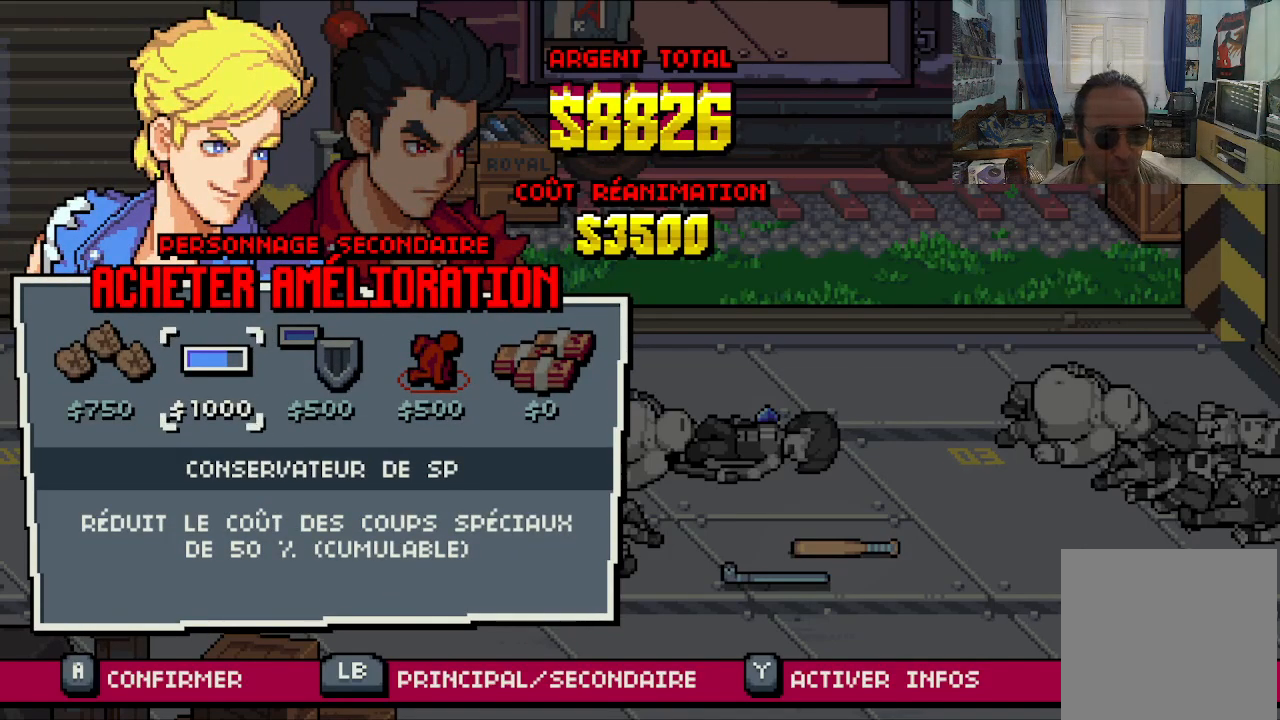
Gameplay with a controller (Xbox layout); each line is a JSON object with the inputs held at the frame after it. "events" lists button and stick changes between this image and that frame as [ms after this image, input, new state], when the widget could be followed in between. Not read: L1 L3 R1 R3 right_stick.
{"buttons": [], "left_stick": "center", "events": []}
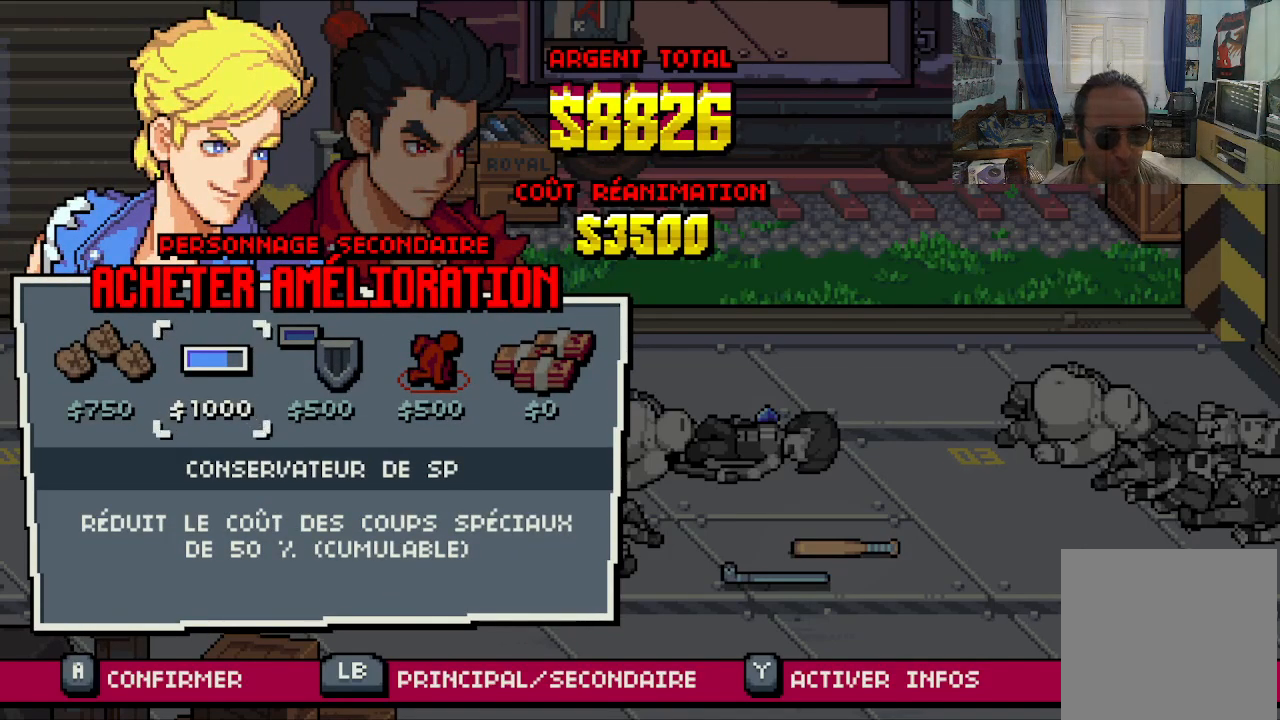
{"buttons": [], "left_stick": "center", "events": []}
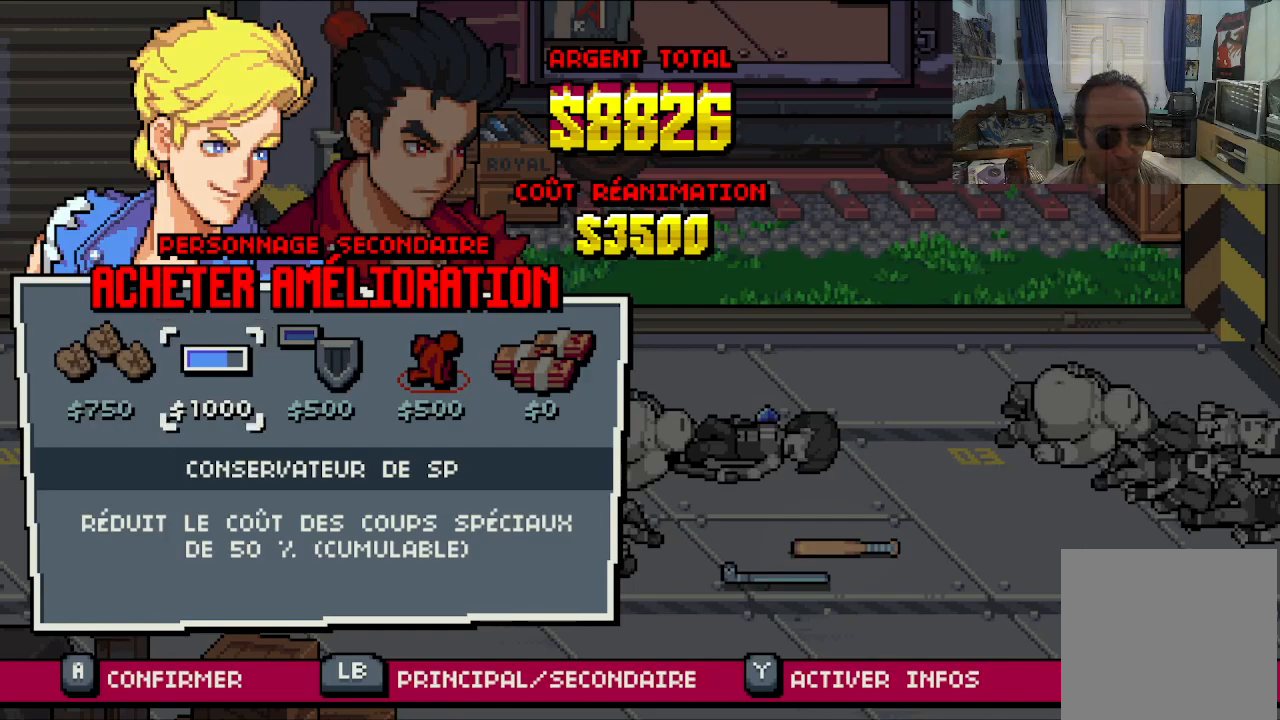
{"buttons": [], "left_stick": "center", "events": [[217, "DPAD_LEFT", "down"], [333, "DPAD_LEFT", "up"]]}
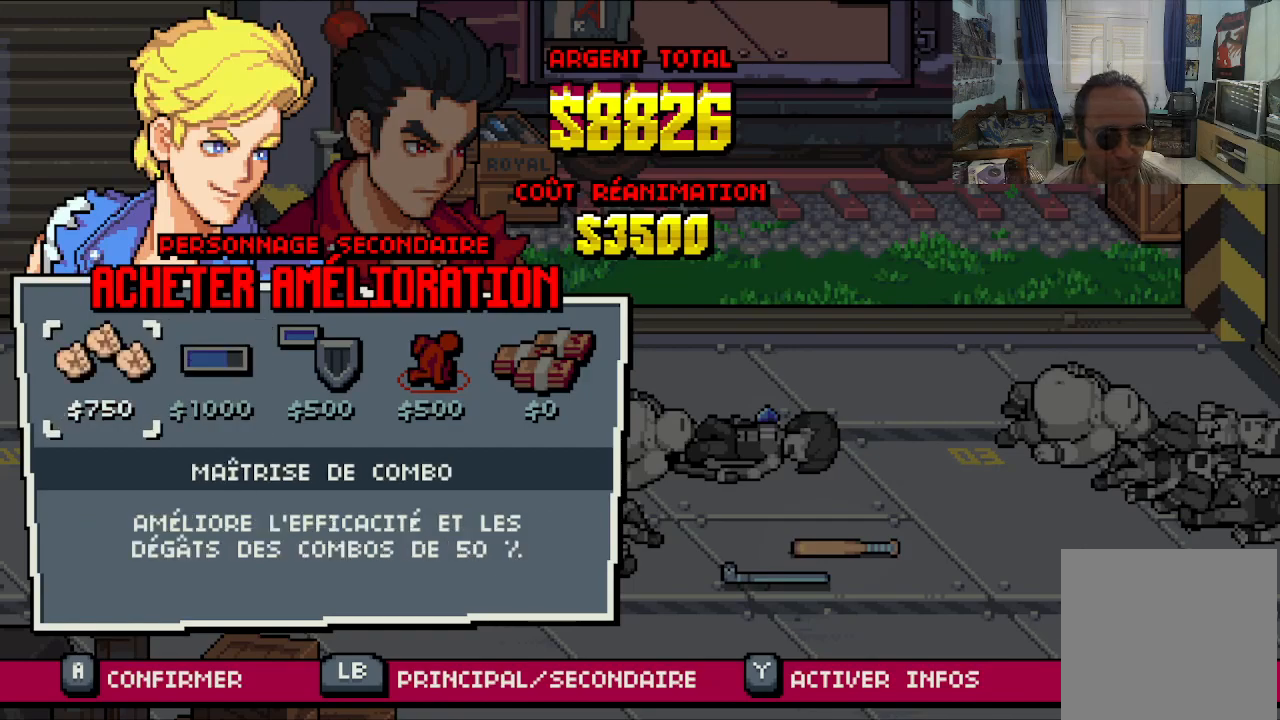
{"buttons": [], "left_stick": "center", "events": []}
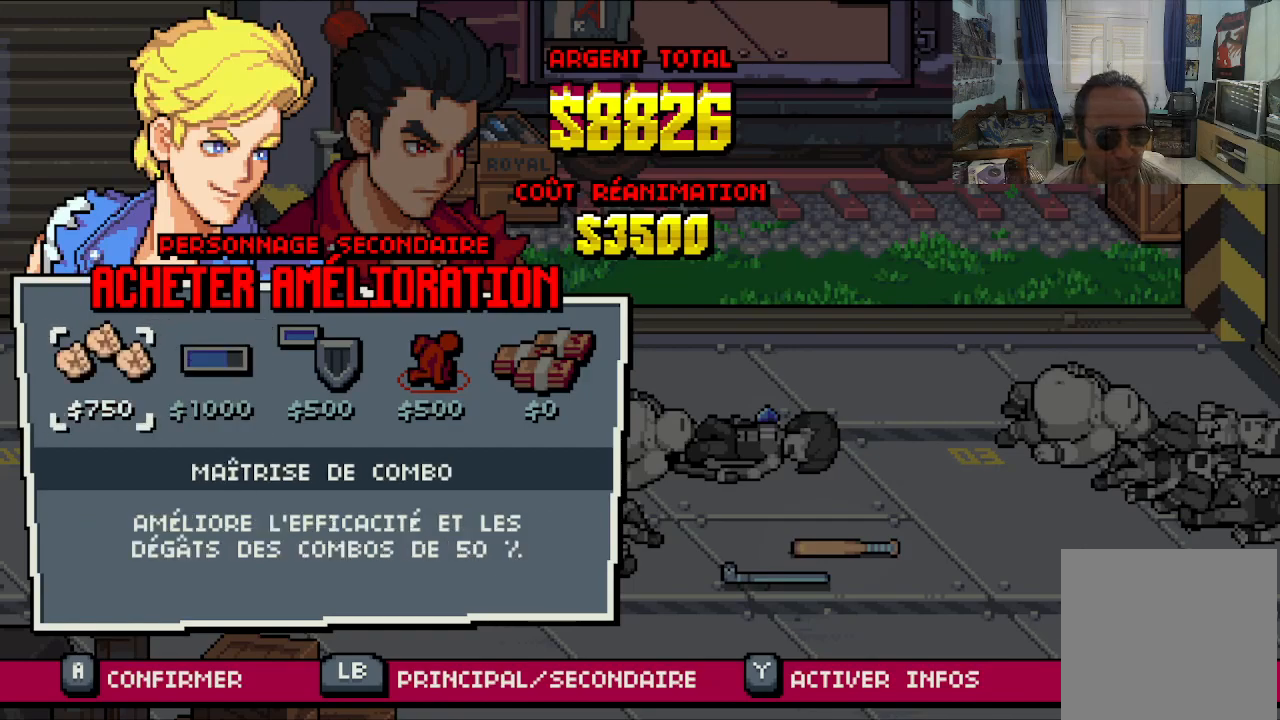
{"buttons": [], "left_stick": "center", "events": []}
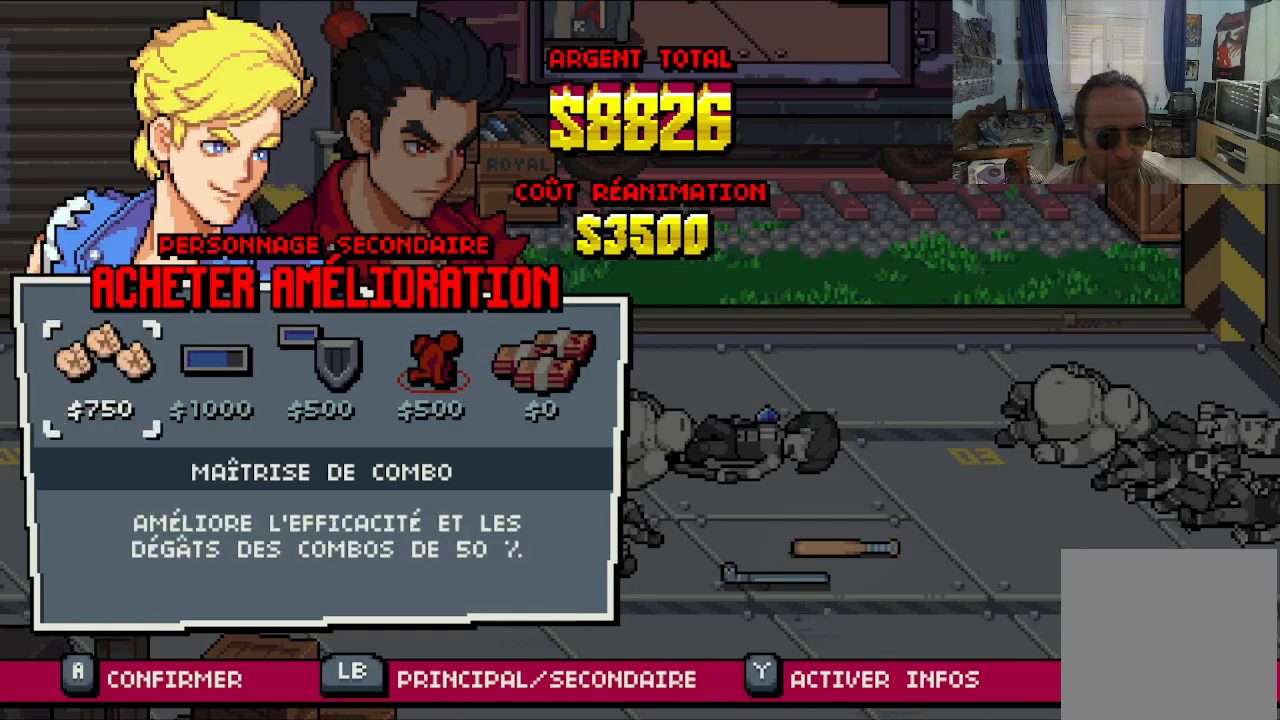
{"buttons": [], "left_stick": "center", "events": []}
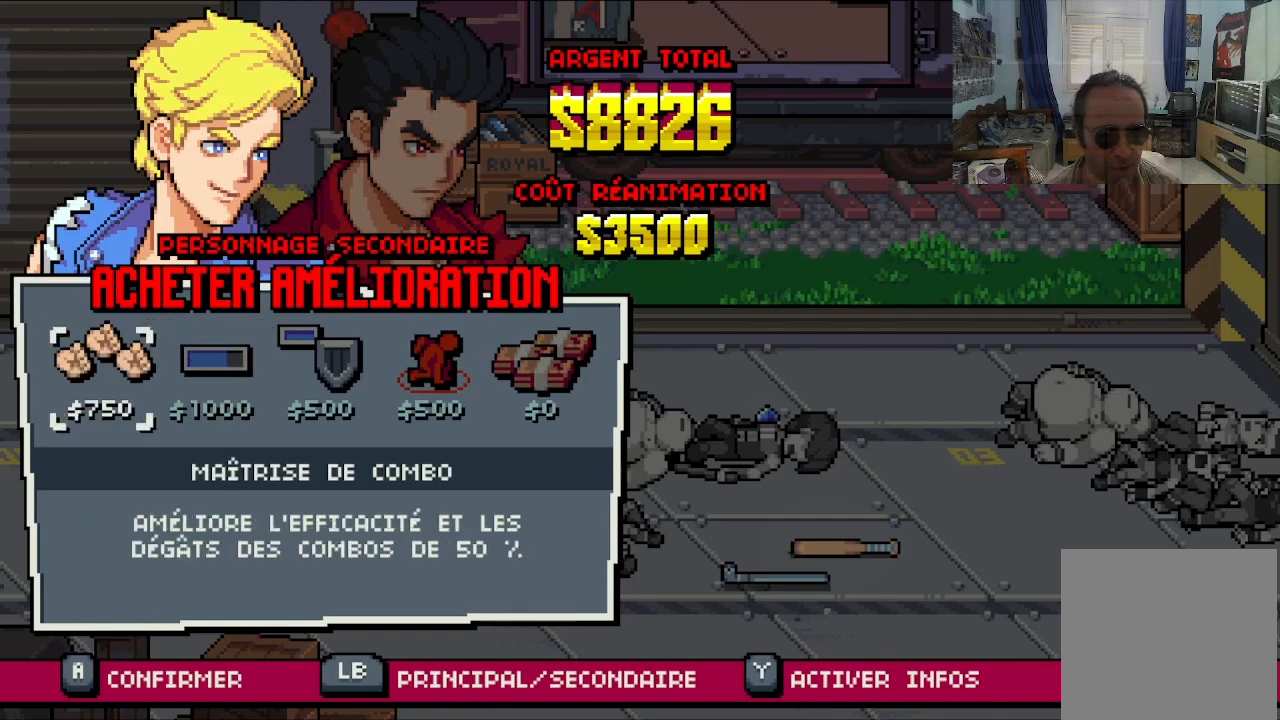
{"buttons": [], "left_stick": "center", "events": []}
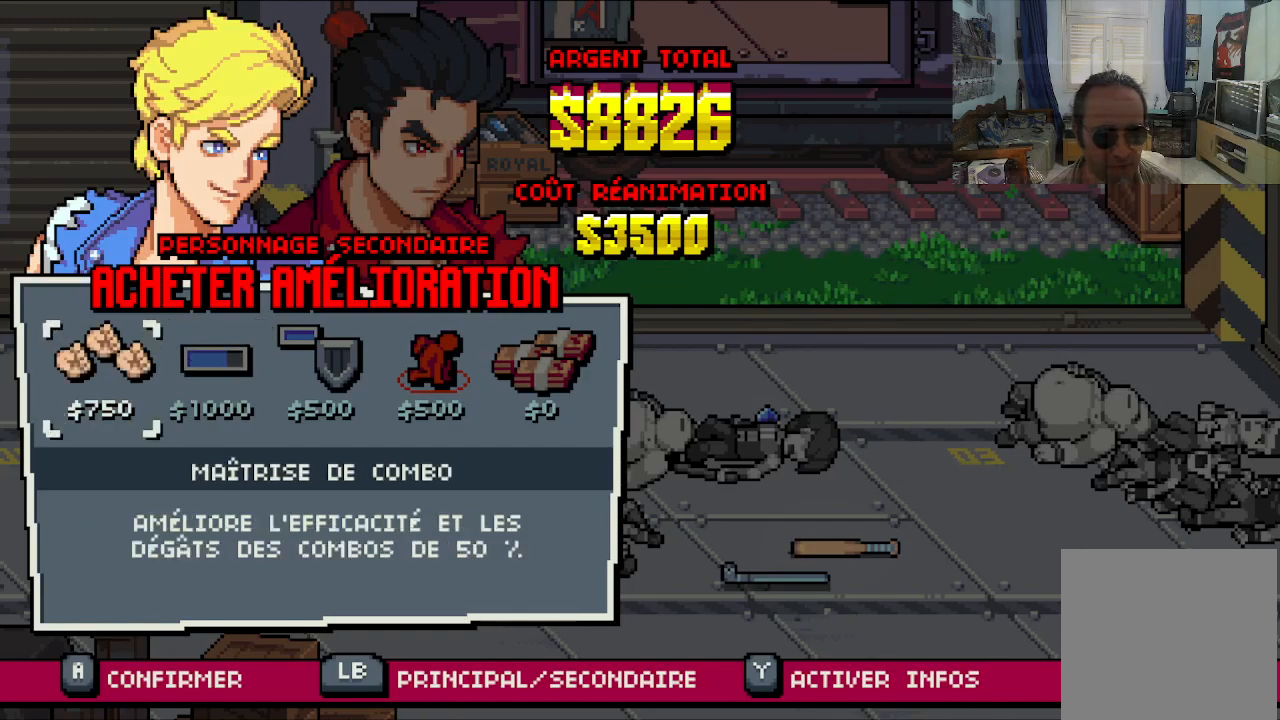
{"buttons": [], "left_stick": "center", "events": []}
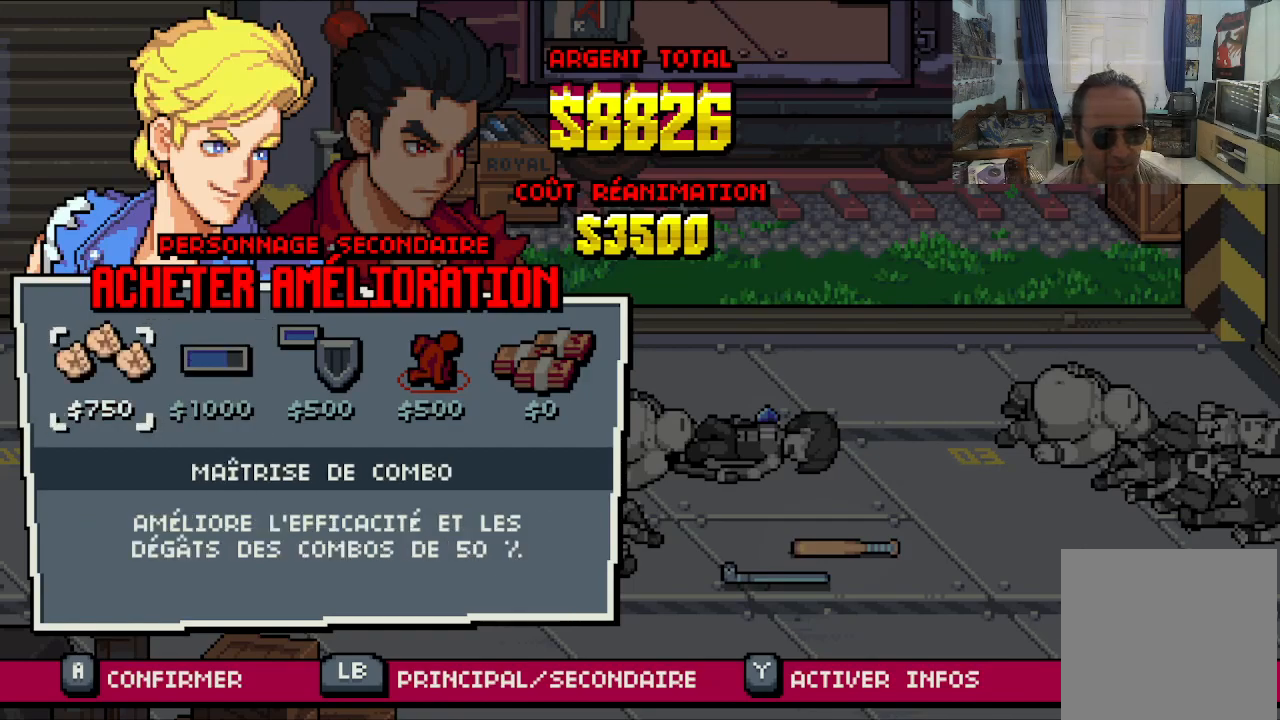
{"buttons": [], "left_stick": "center", "events": []}
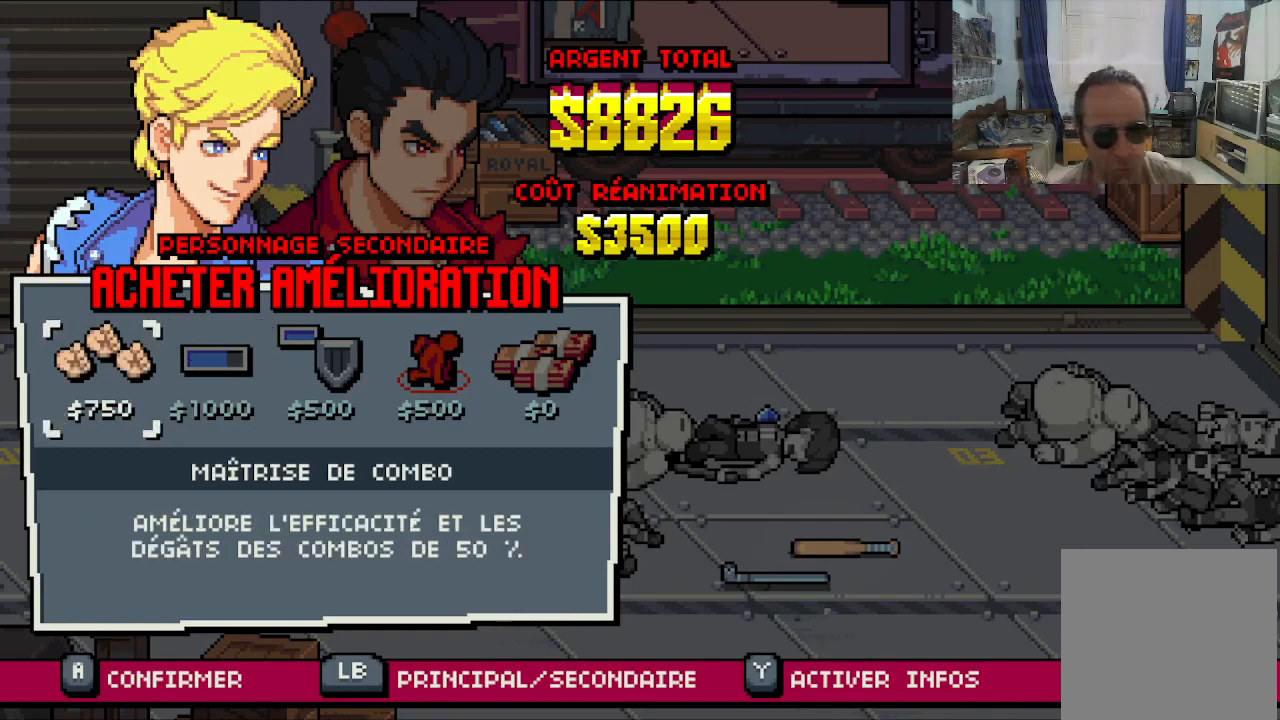
{"buttons": [], "left_stick": "center", "events": [[400, "DPAD_RIGHT", "down"], [500, "DPAD_RIGHT", "up"]]}
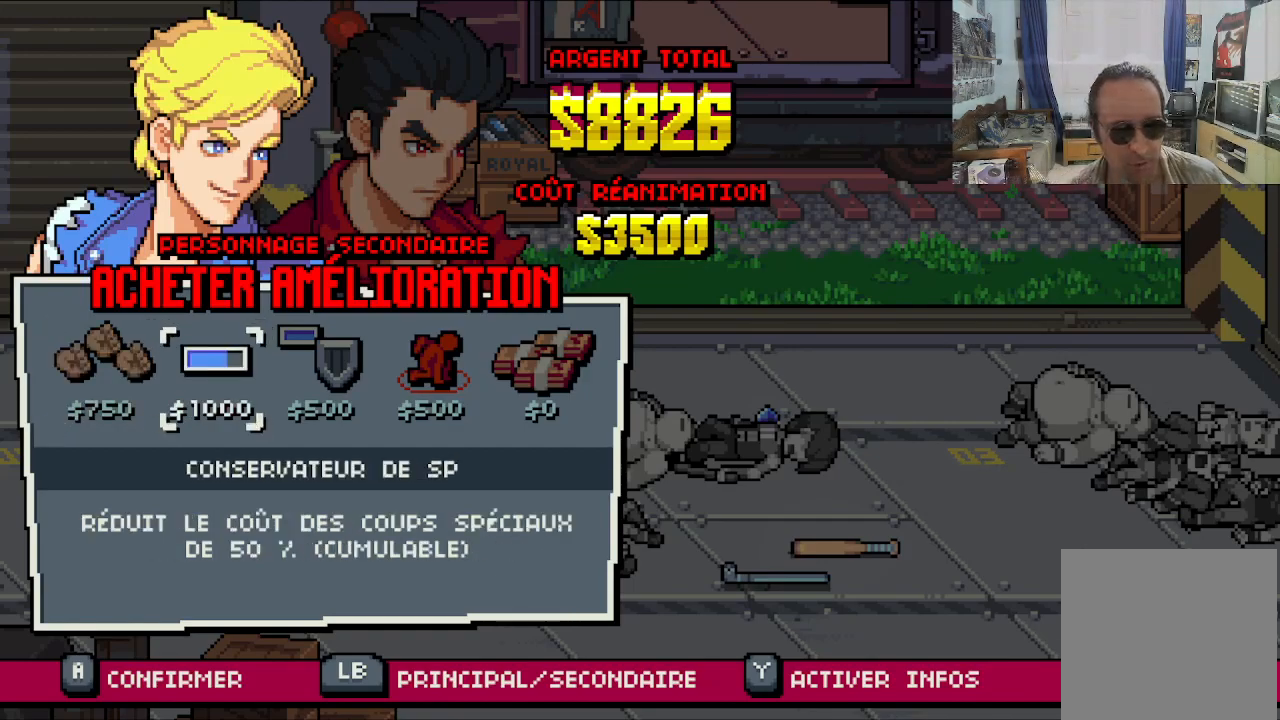
{"buttons": [], "left_stick": "center", "events": [[67, "DPAD_RIGHT", "down"], [133, "DPAD_RIGHT", "up"]]}
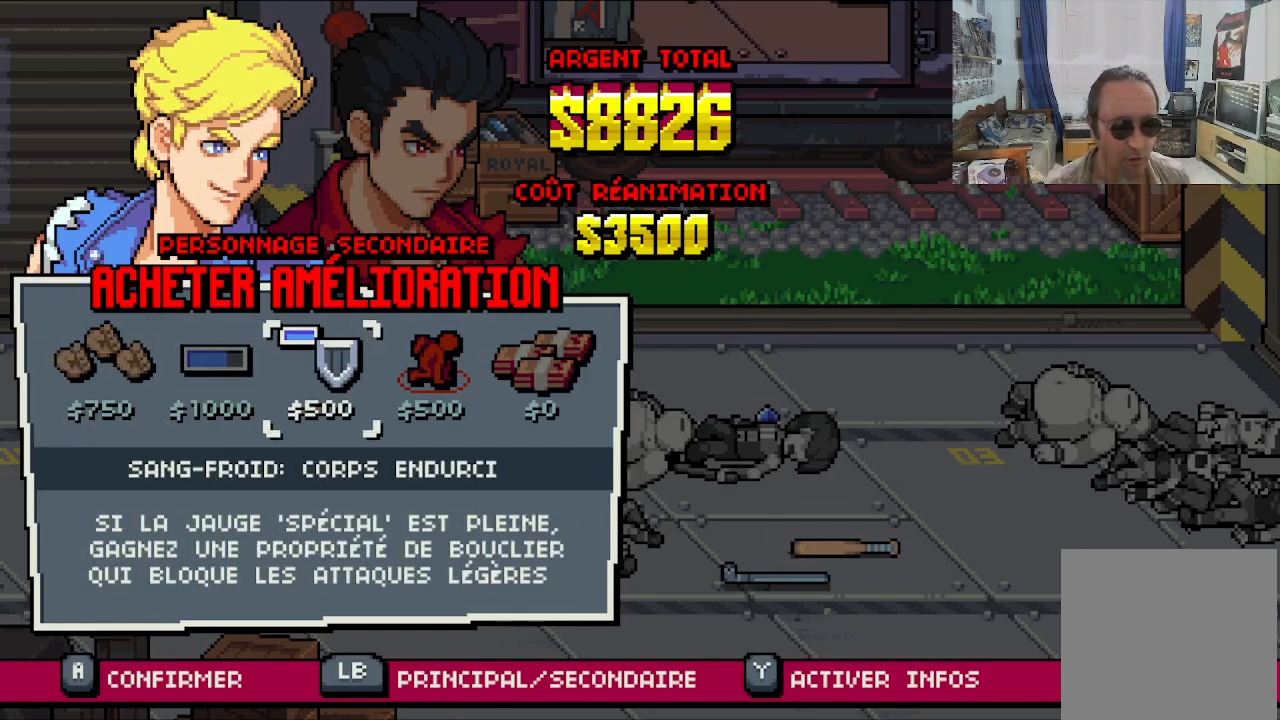
{"buttons": [], "left_stick": "center", "events": [[133, "DPAD_RIGHT", "down"], [233, "DPAD_RIGHT", "up"]]}
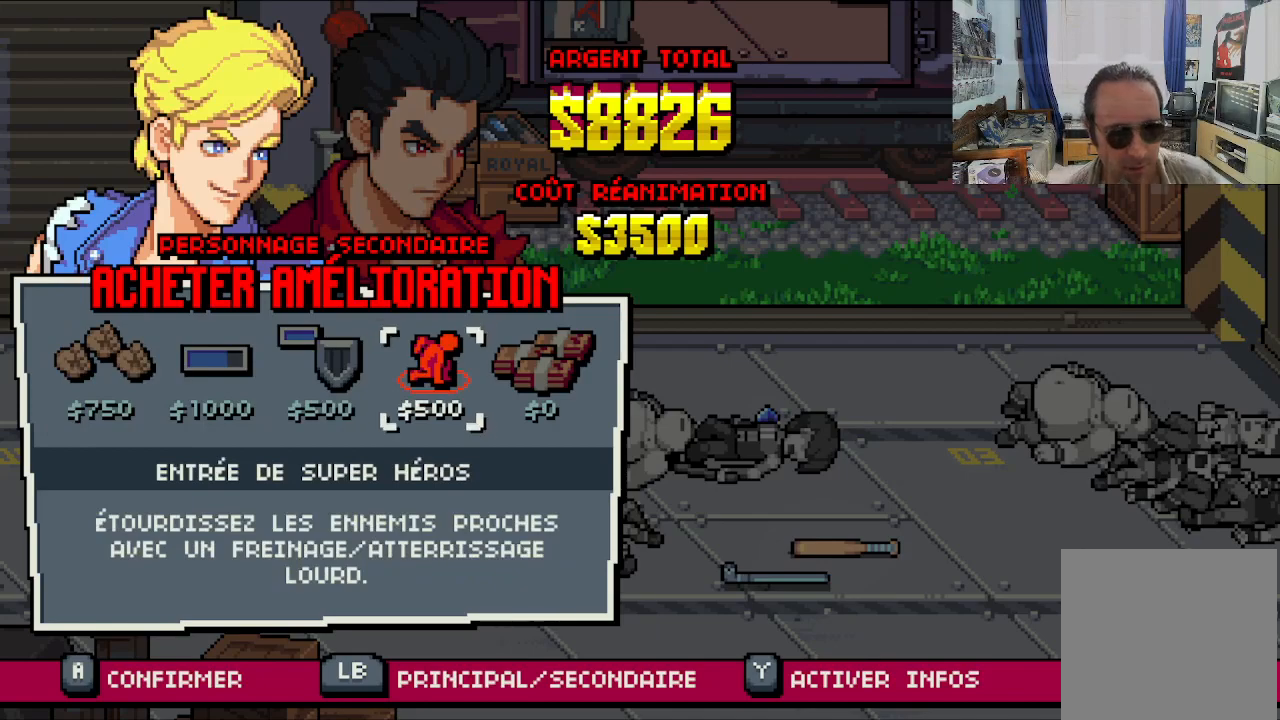
{"buttons": [], "left_stick": "center", "events": []}
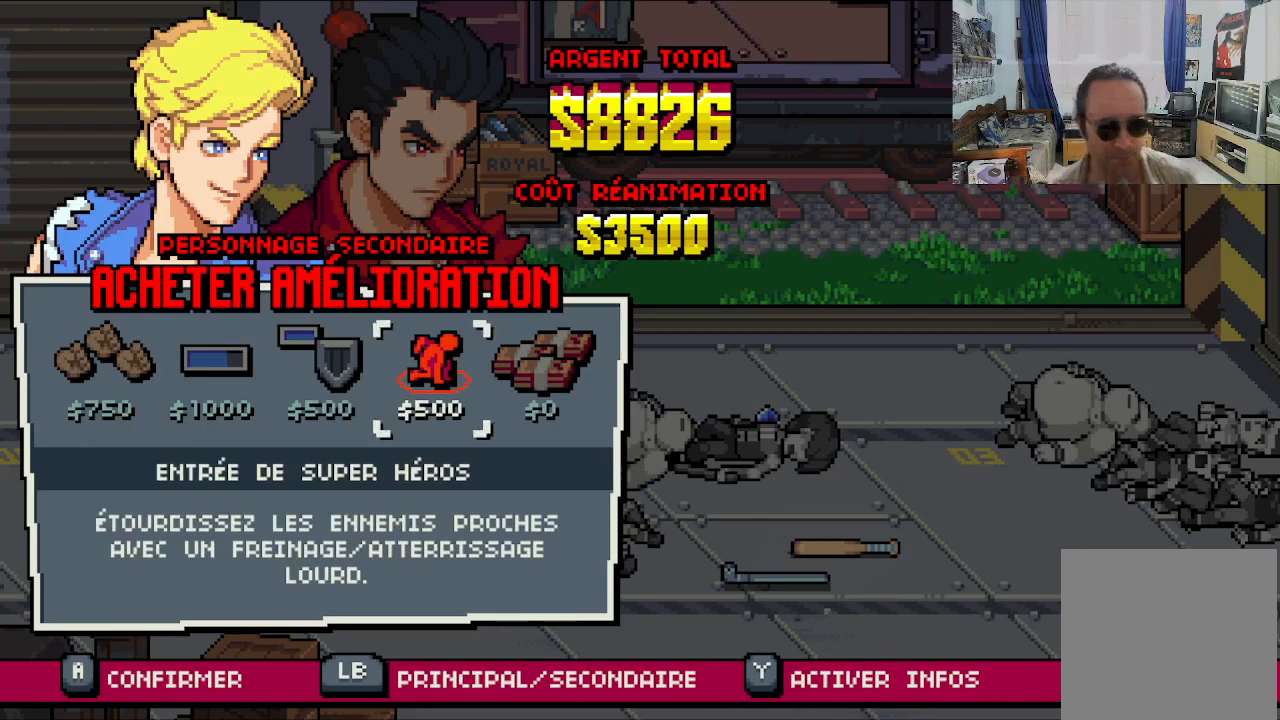
{"buttons": [], "left_stick": "center", "events": []}
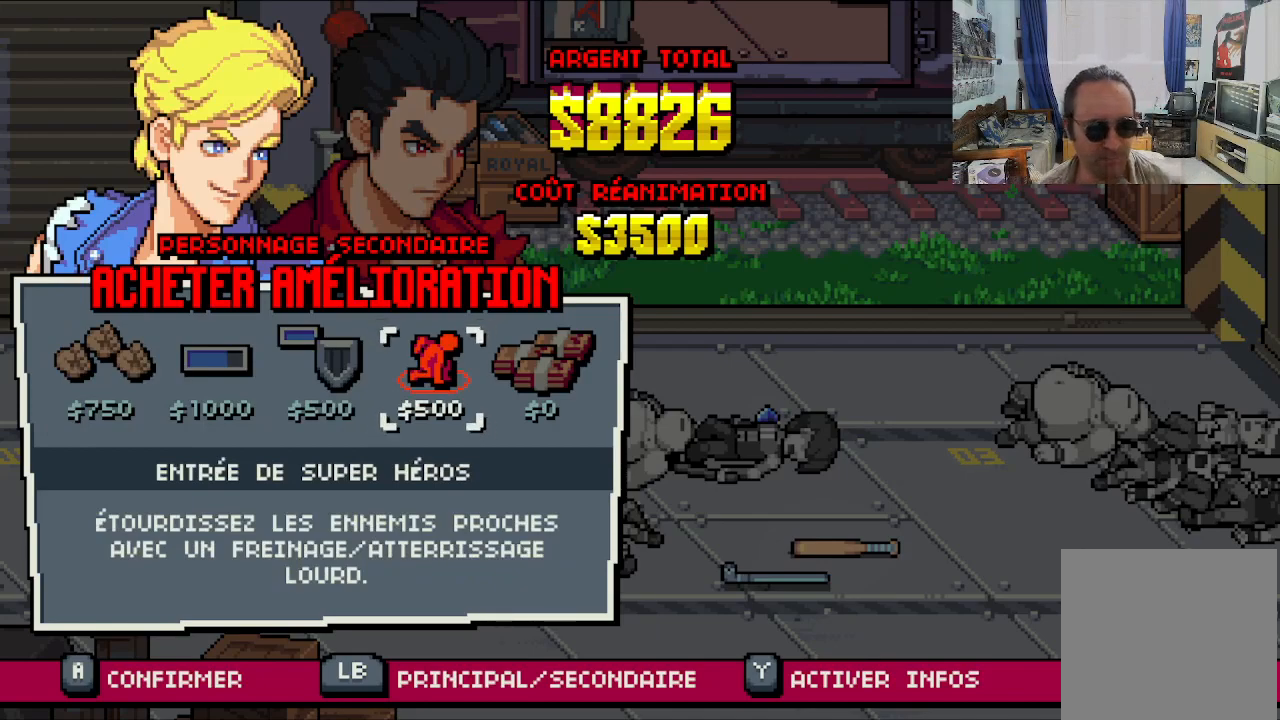
{"buttons": [], "left_stick": "center", "events": []}
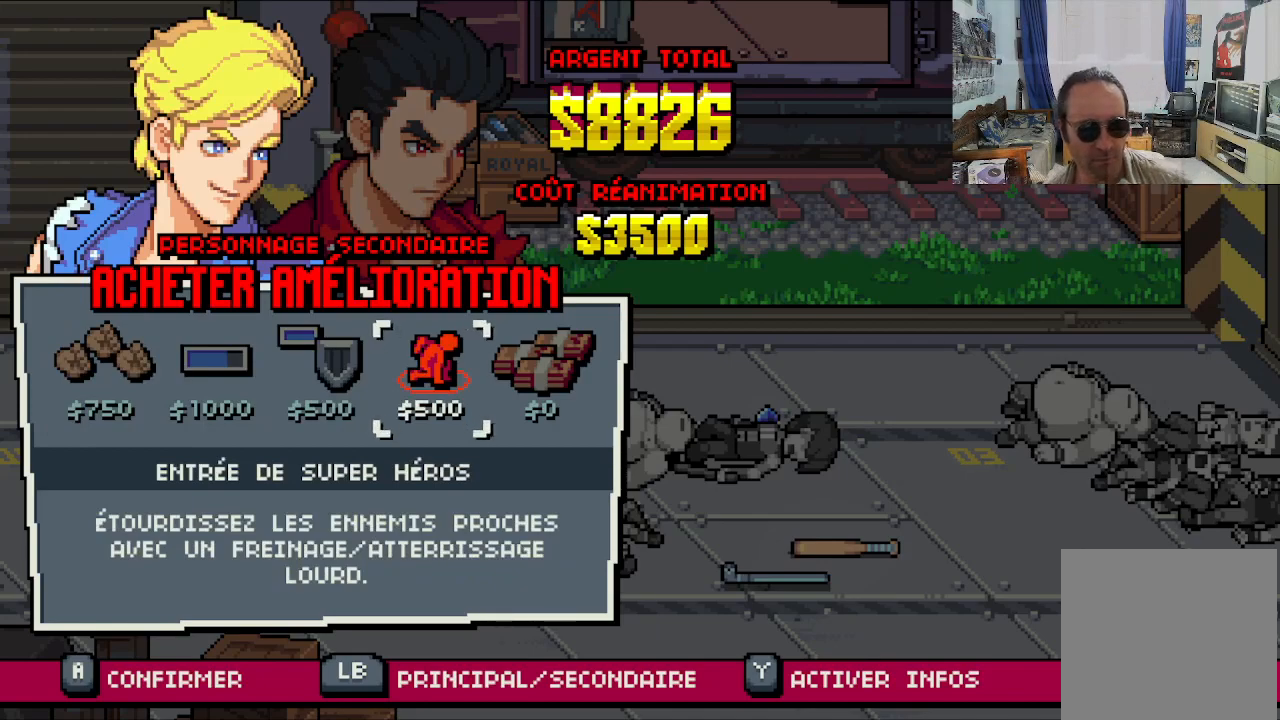
{"buttons": [], "left_stick": "center", "events": [[100, "DPAD_LEFT", "down"], [200, "DPAD_LEFT", "up"], [250, "DPAD_LEFT", "down"], [333, "DPAD_LEFT", "up"]]}
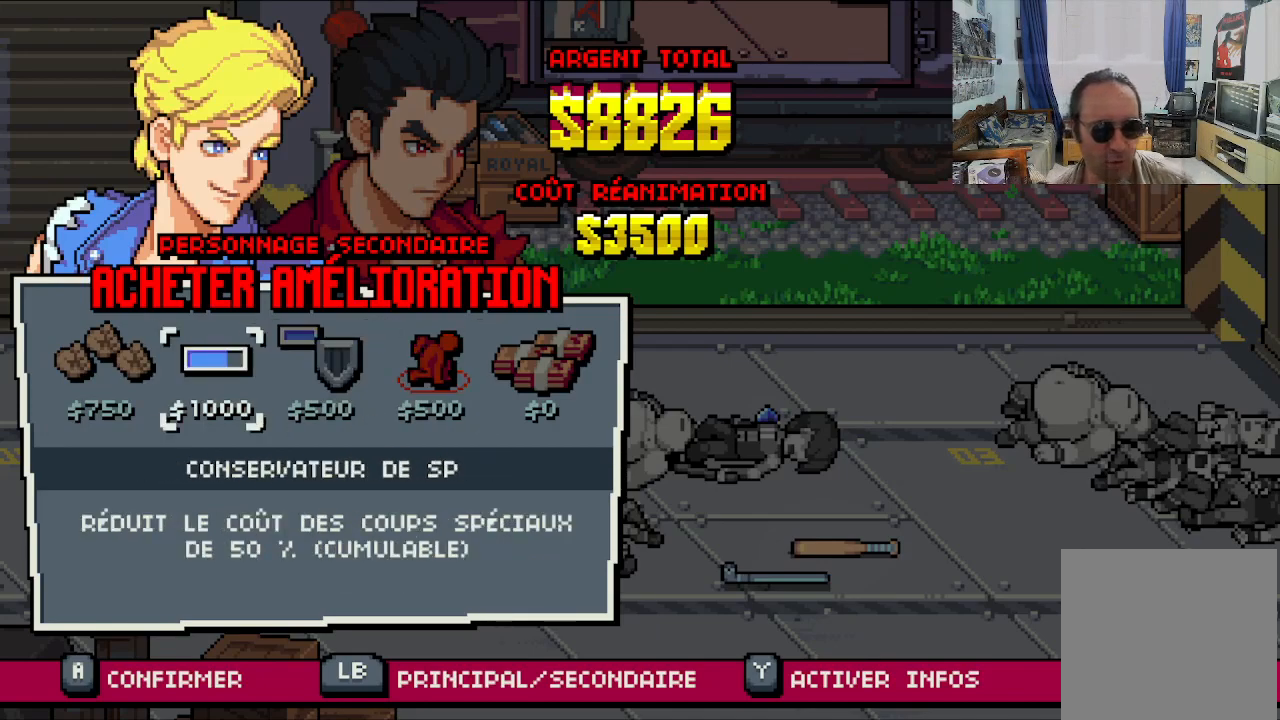
{"buttons": [], "left_stick": "center", "events": []}
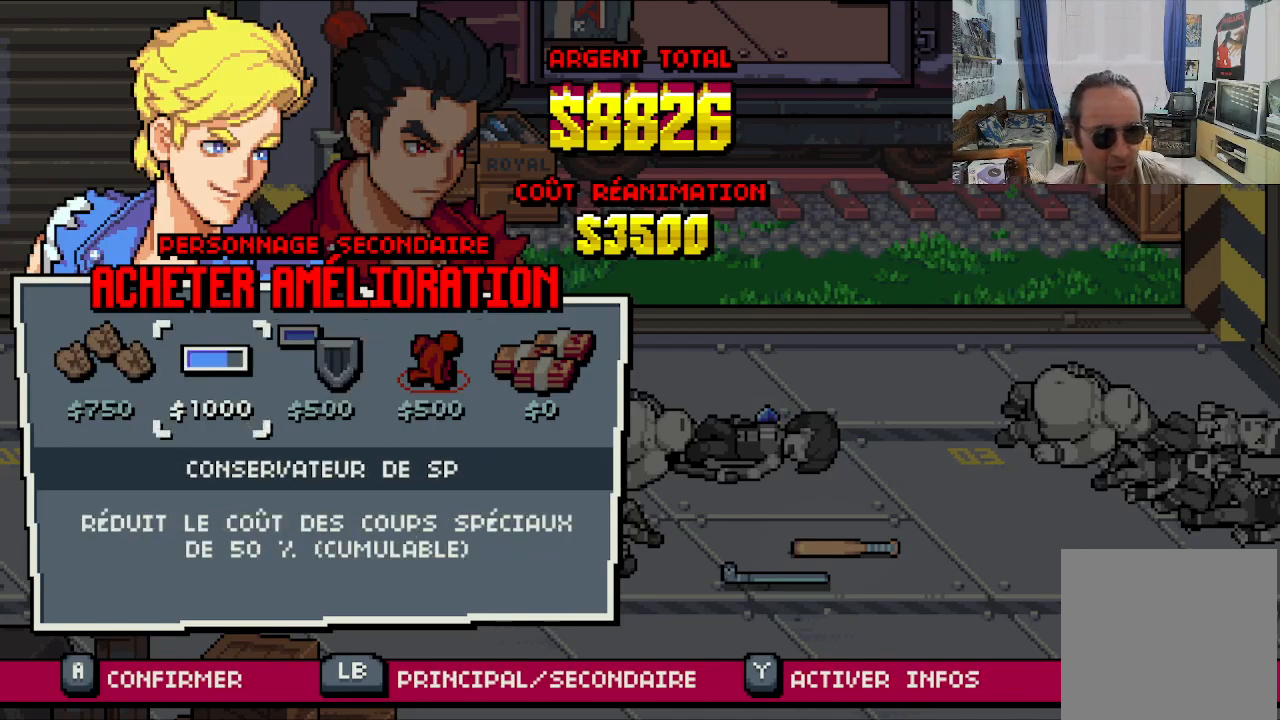
{"buttons": [], "left_stick": "center", "events": [[383, "A", "down"], [500, "A", "up"]]}
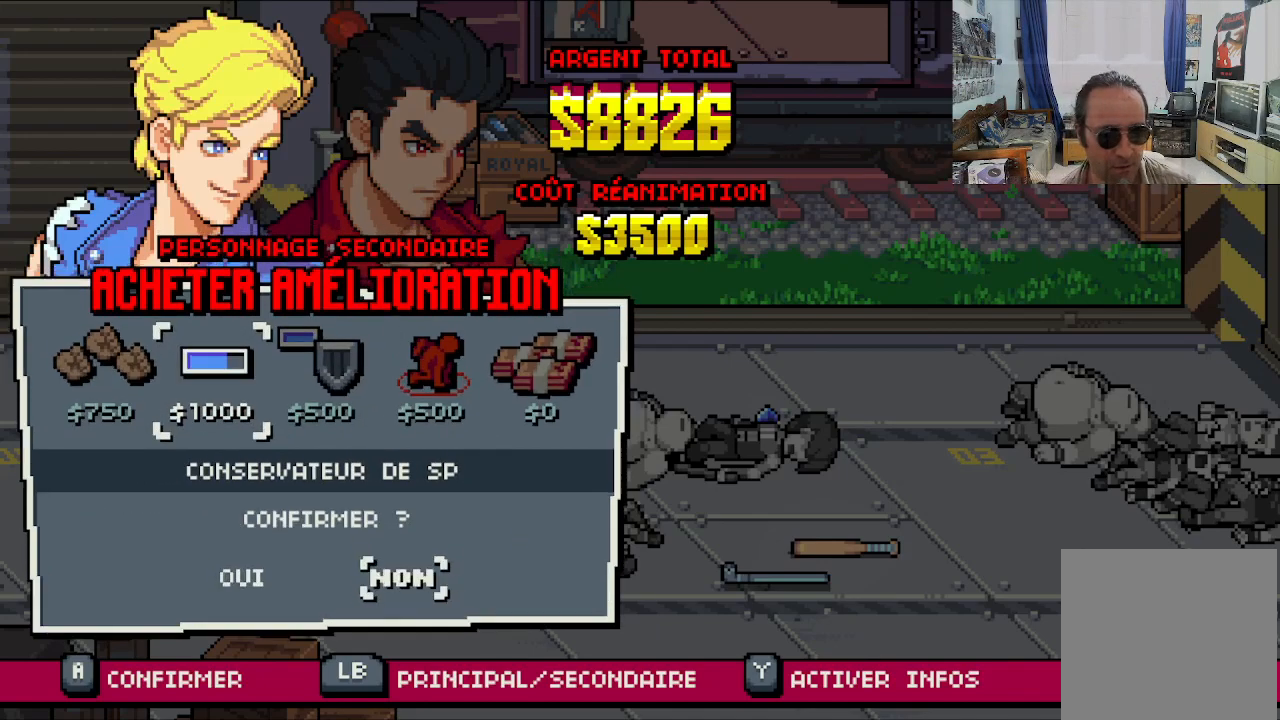
{"buttons": ["A"], "left_stick": "center", "events": [[200, "DPAD_LEFT", "down"], [300, "DPAD_LEFT", "up"], [417, "A", "down"]]}
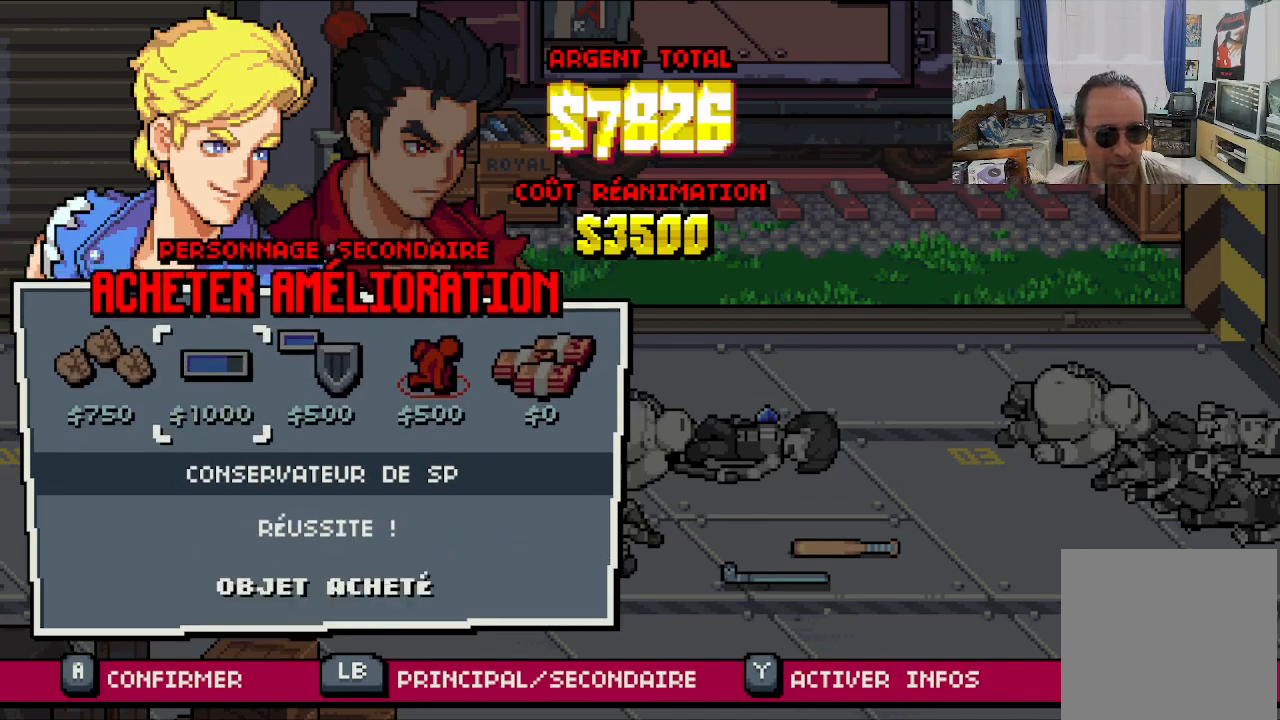
{"buttons": [], "left_stick": "center", "events": [[50, "A", "up"]]}
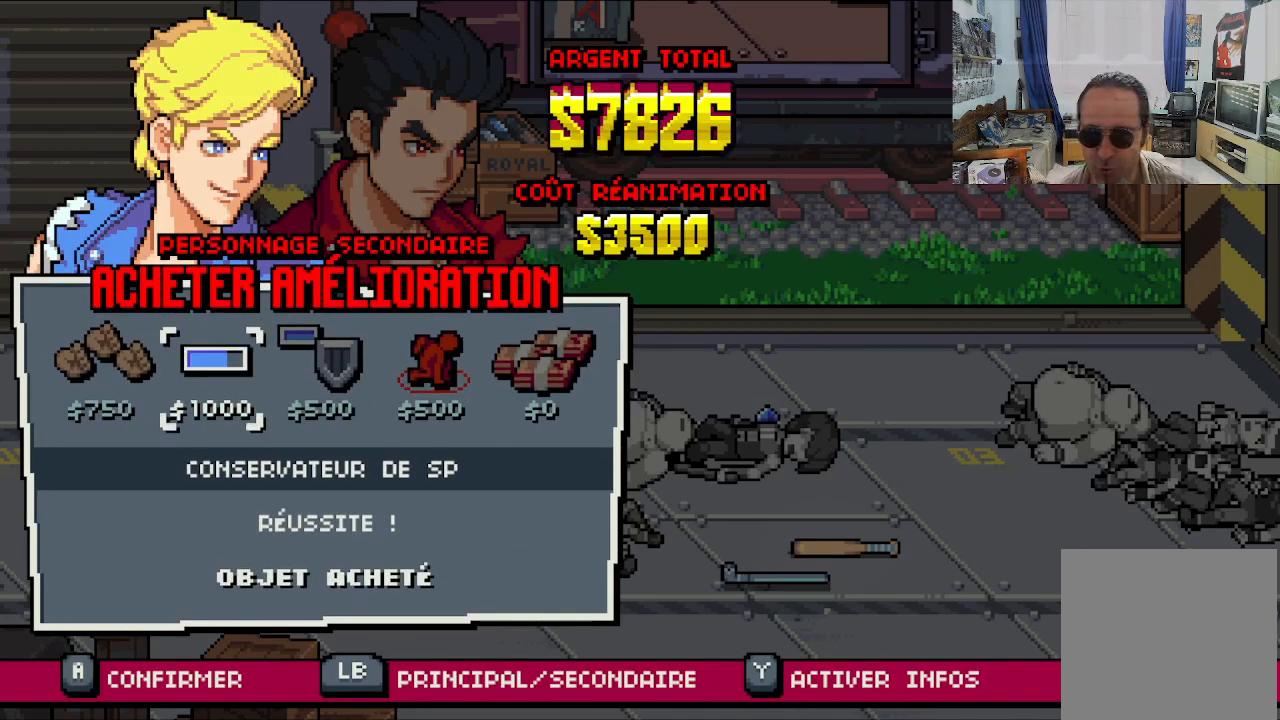
{"buttons": [], "left_stick": "center", "events": []}
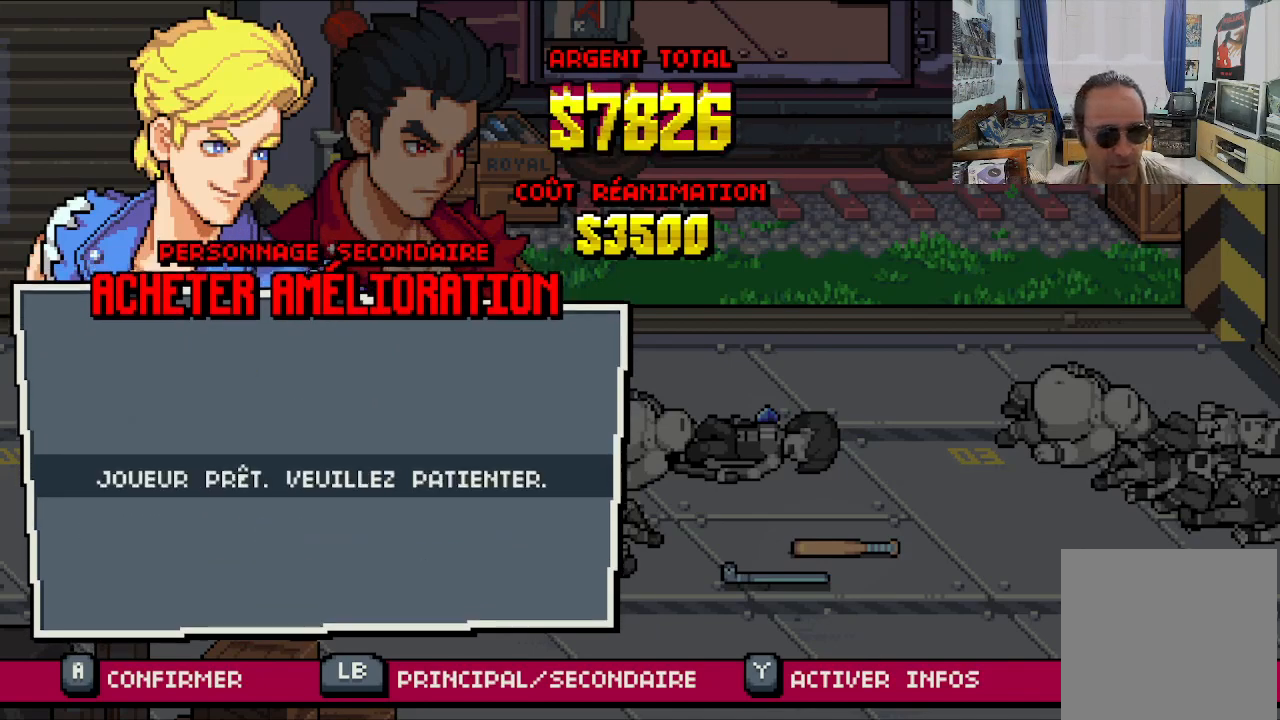
{"buttons": [], "left_stick": "center", "events": []}
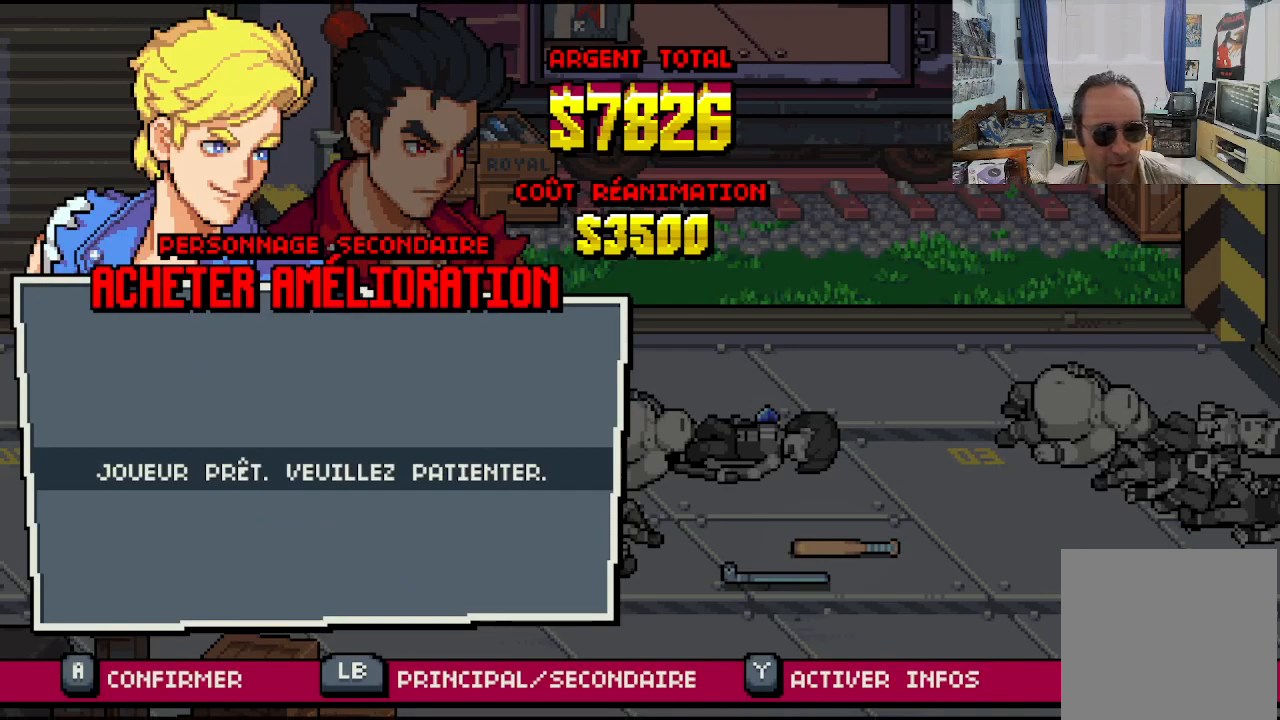
{"buttons": [], "left_stick": "center", "events": [[117, "A", "down"], [233, "A", "up"]]}